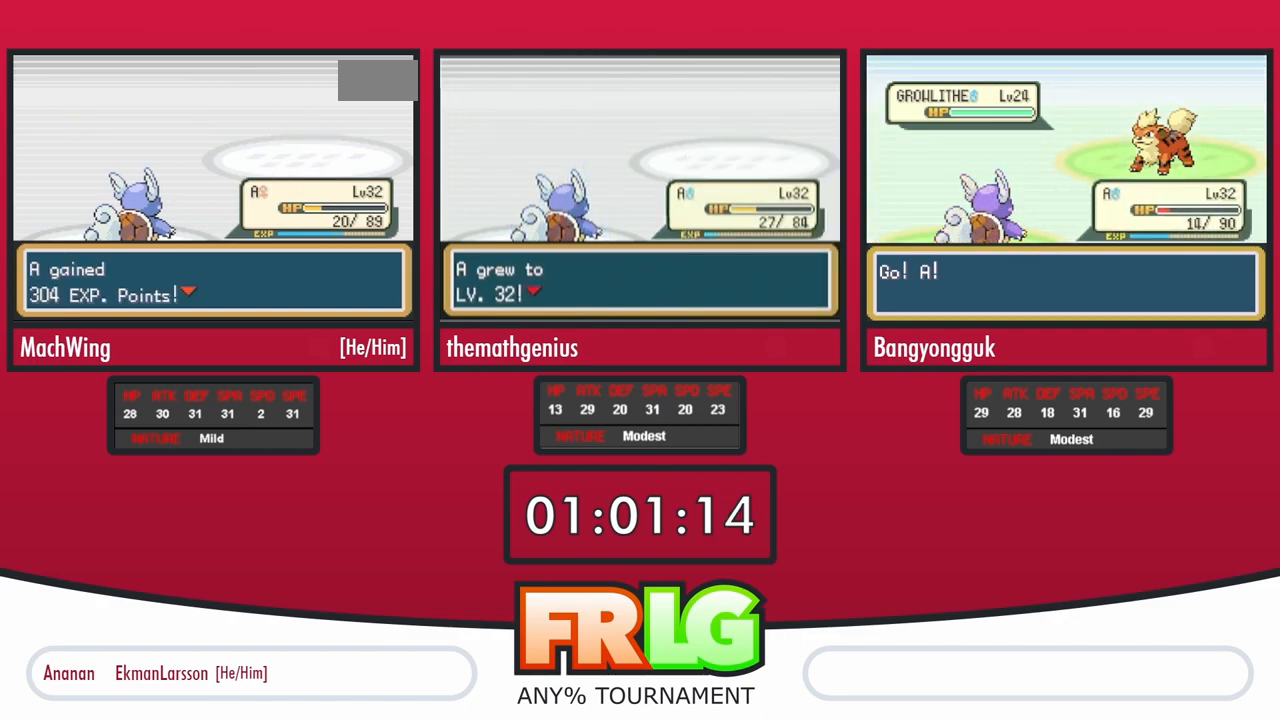
Gameplay with a controller (Nintendo layout); each line is a JSON object with the inputs held at the frame after it. "events" lists button and stick changes between this image and that frame as [ms after this image, input, new state], when the widget could be followed in between. Not read: L3 R3.
{"buttons": ["A"], "events": [[17, "B", "up"], [67, "A", "down"], [117, "B", "down"], [133, "A", "up"], [167, "B", "up"], [217, "A", "down"], [267, "B", "down"], [283, "A", "up"], [317, "B", "up"], [400, "B", "down"], [450, "B", "up"], [500, "A", "down"]]}
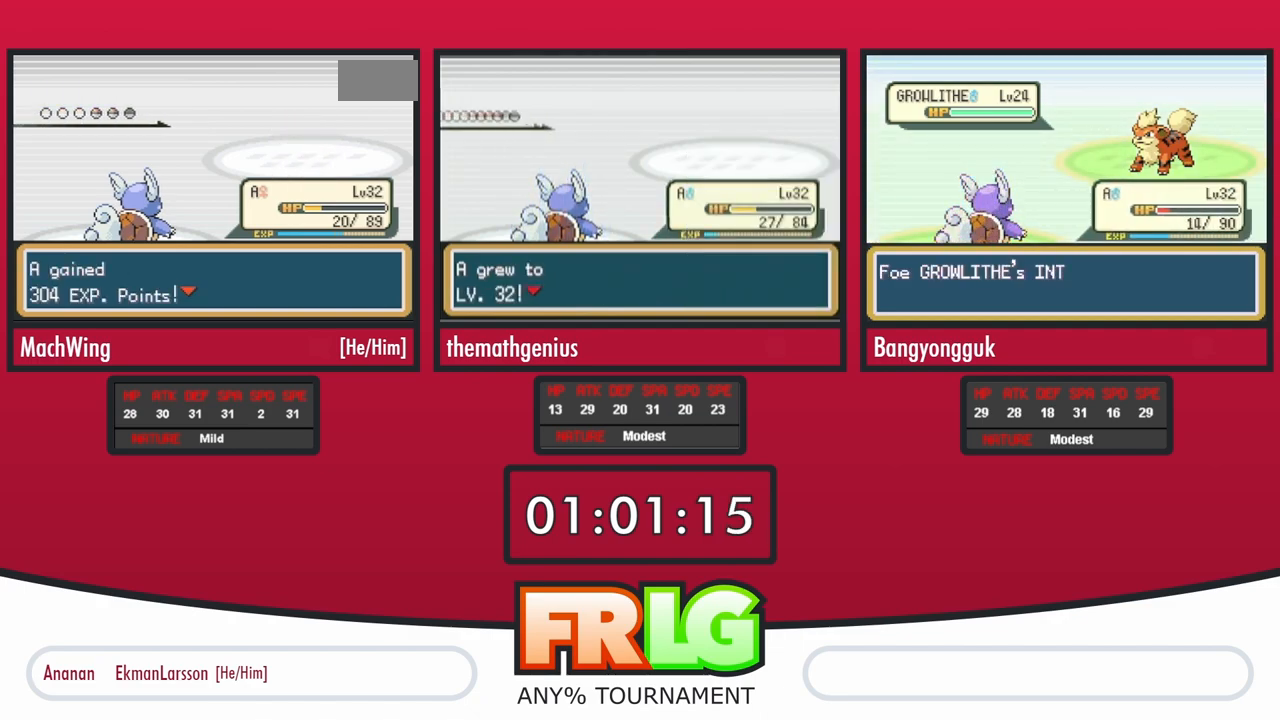
{"buttons": [], "events": [[33, "B", "down"], [67, "A", "up"], [117, "B", "up"], [150, "A", "down"], [183, "B", "down"], [217, "A", "up"], [267, "B", "up"], [283, "A", "down"], [333, "B", "down"], [350, "A", "up"], [417, "A", "down"], [417, "B", "up"], [500, "A", "up"]]}
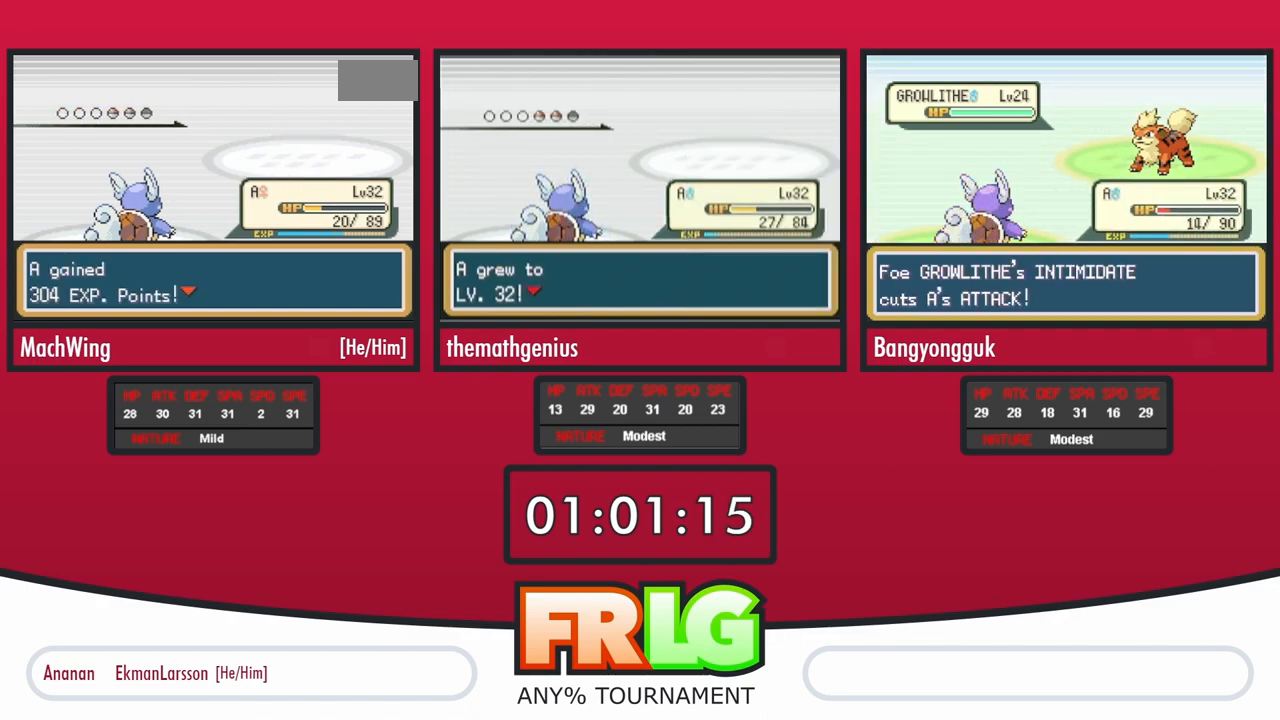
{"buttons": ["B", "L1"], "events": [[50, "A", "down"], [100, "B", "down"], [100, "L1", "down"], [117, "A", "up"], [200, "L1", "up"], [217, "B", "up"], [283, "B", "down"], [283, "L1", "down"], [383, "B", "up"], [383, "L1", "up"], [483, "B", "down"], [483, "L1", "down"]]}
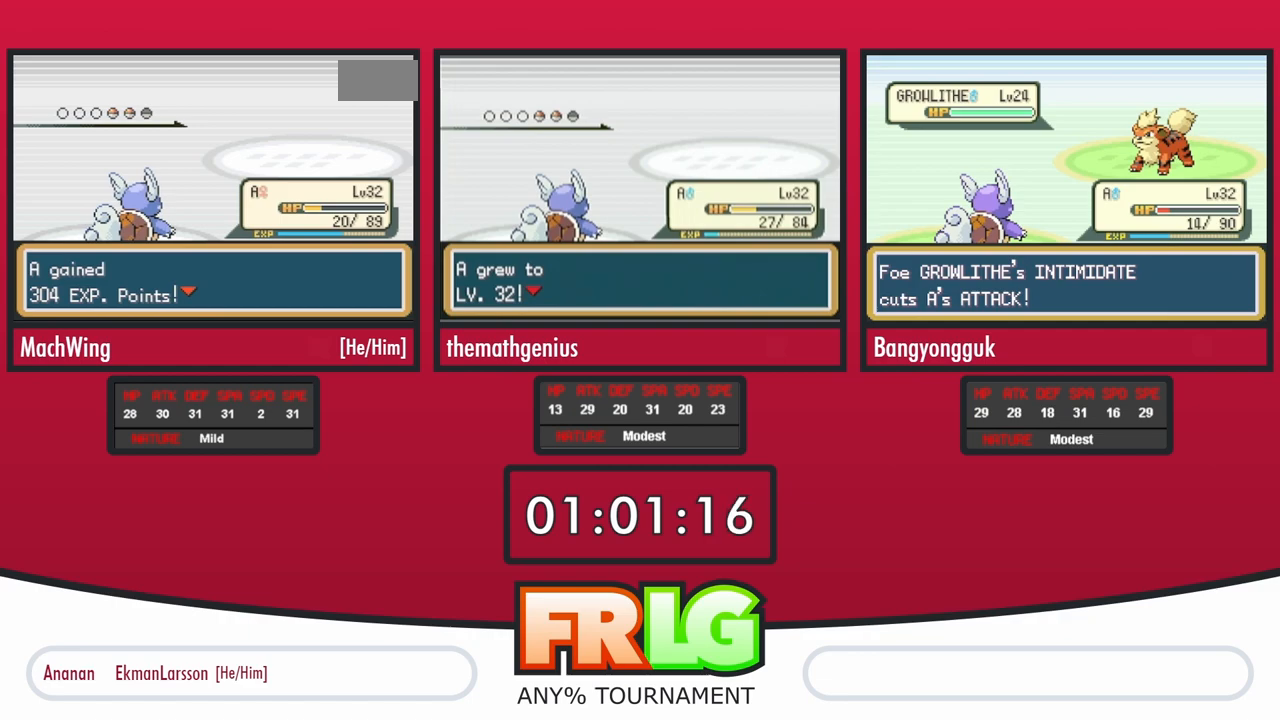
{"buttons": ["B", "L1"], "events": [[117, "L1", "up"], [133, "B", "up"], [200, "L1", "down"], [217, "B", "down"], [350, "B", "up"], [450, "B", "down"]]}
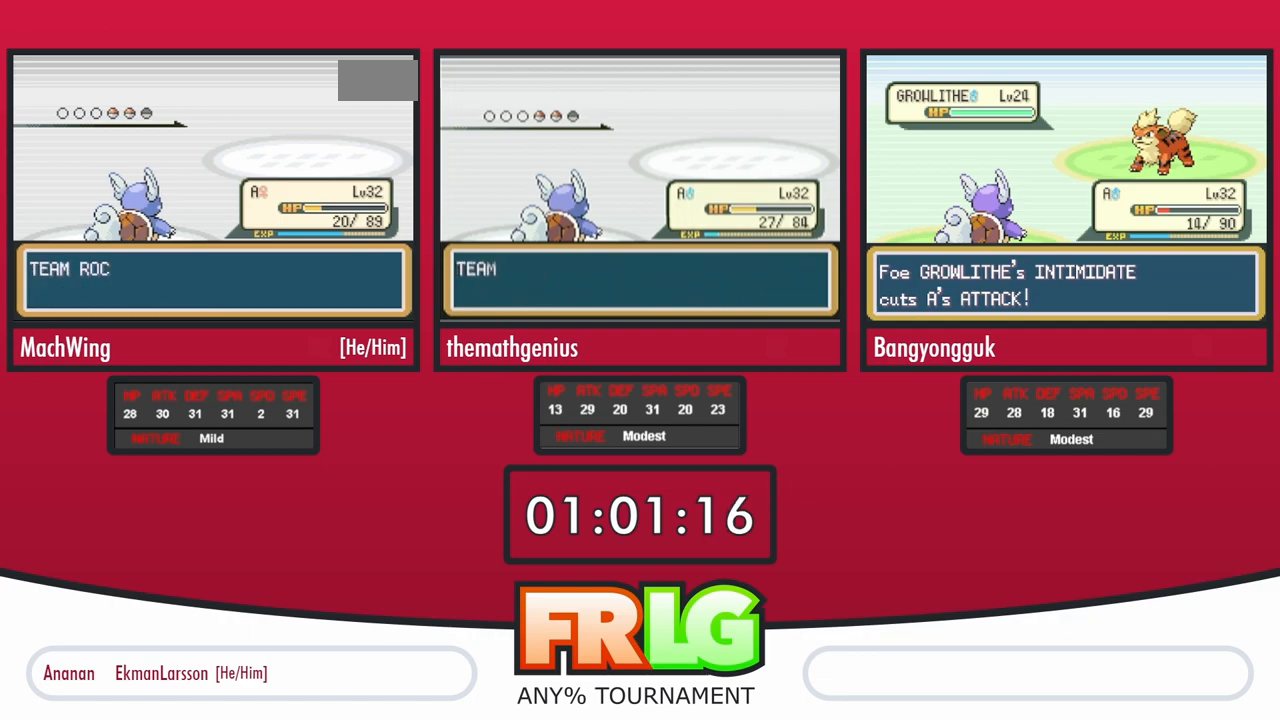
{"buttons": ["B", "L1"], "events": [[50, "L1", "up"], [83, "B", "up"], [150, "L1", "down"], [167, "B", "down"]]}
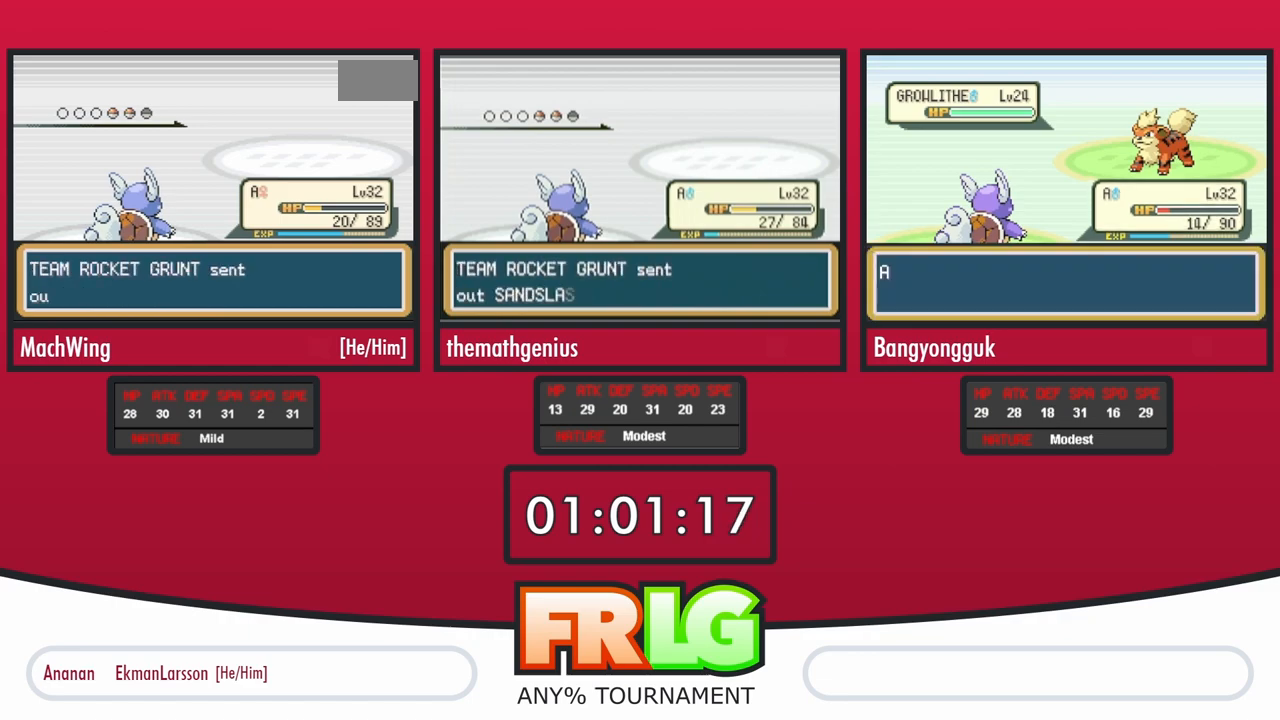
{"buttons": ["B", "L1"], "events": []}
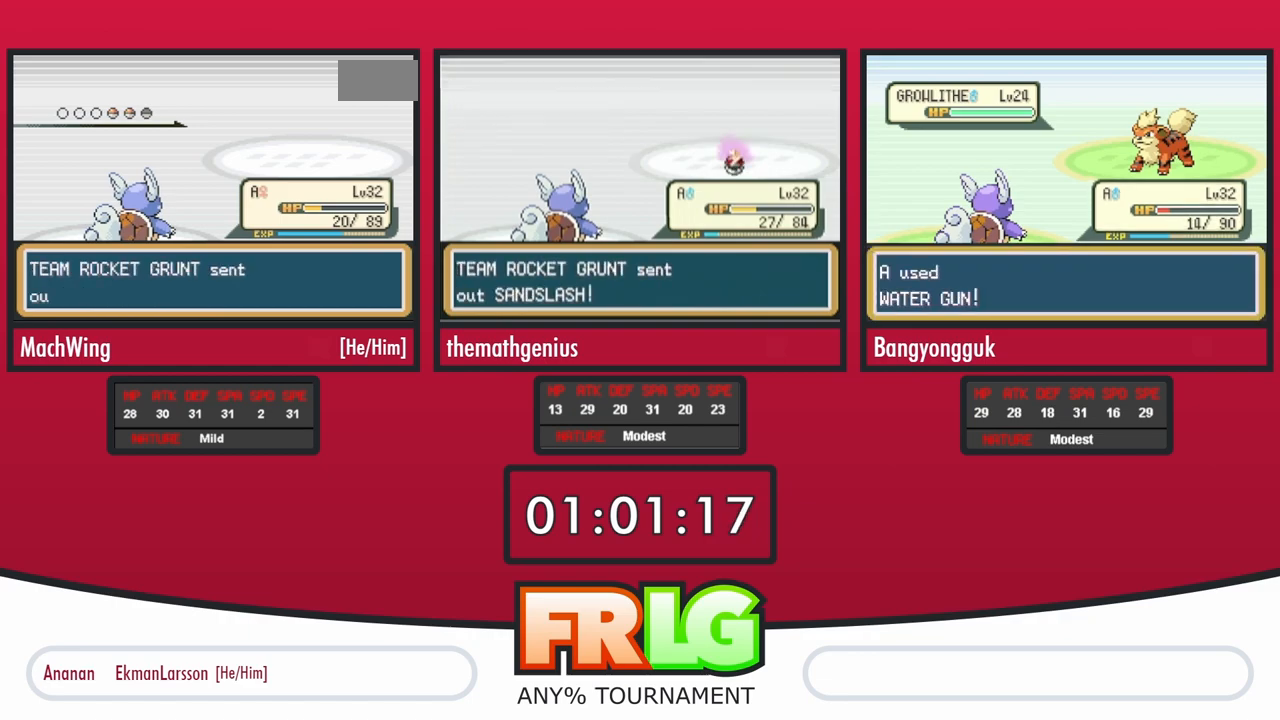
{"buttons": ["B", "L1"], "events": []}
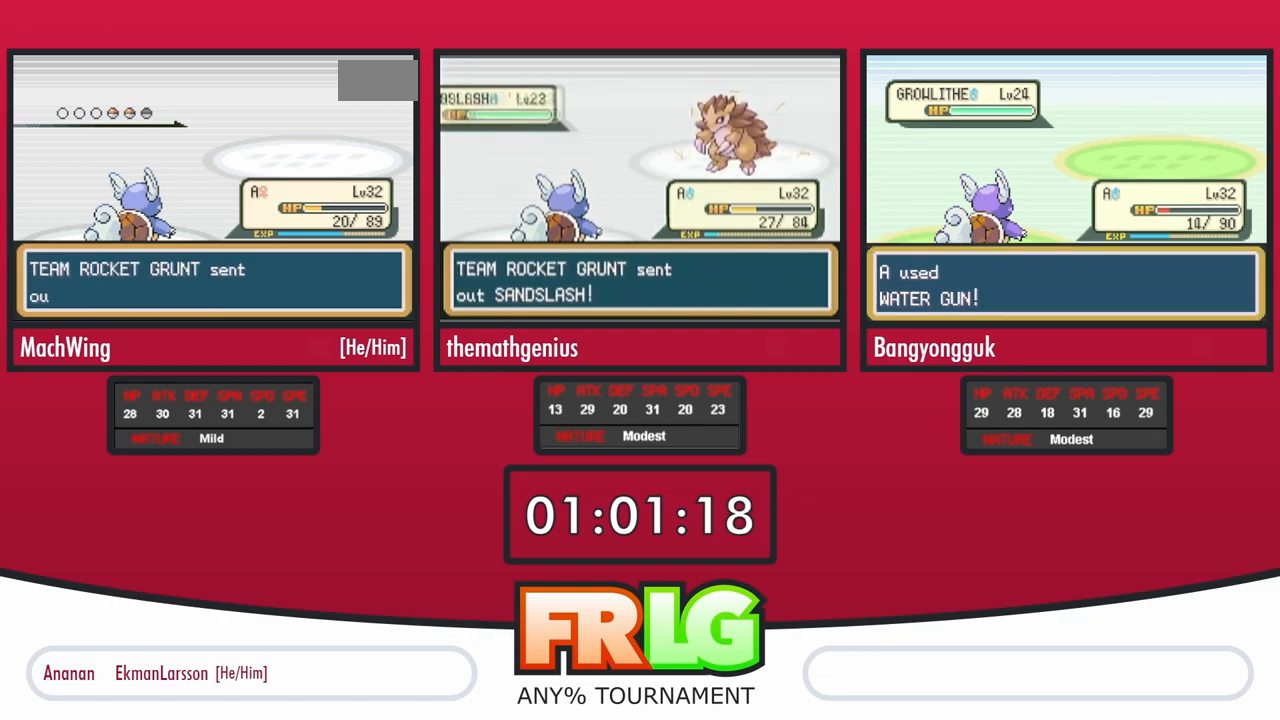
{"buttons": ["B", "L1"], "events": []}
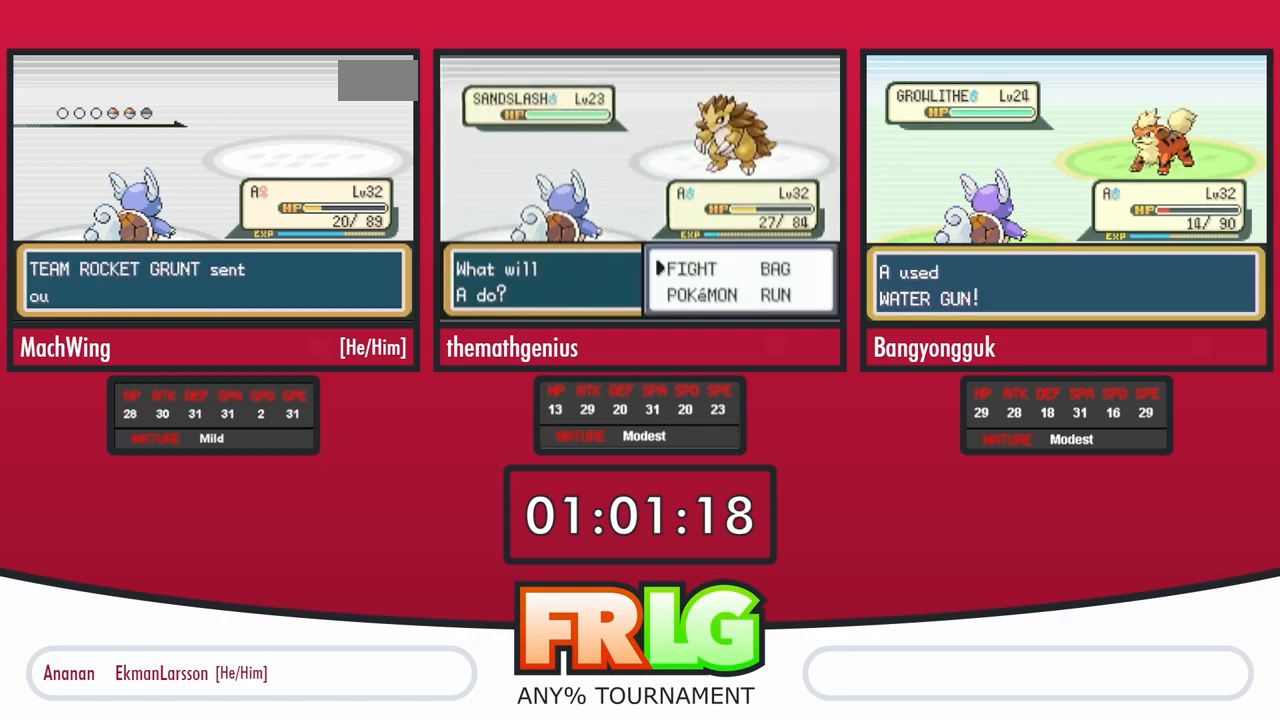
{"buttons": ["B", "L1"], "events": []}
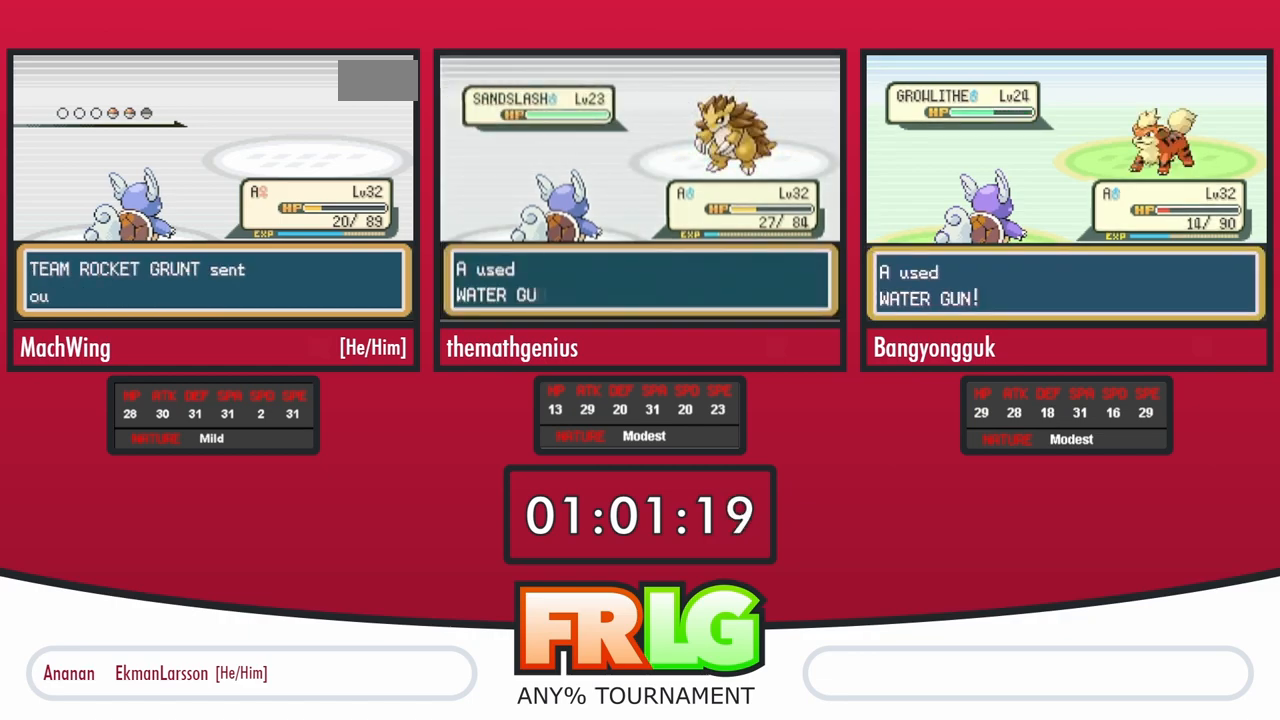
{"buttons": ["B", "L1"], "events": []}
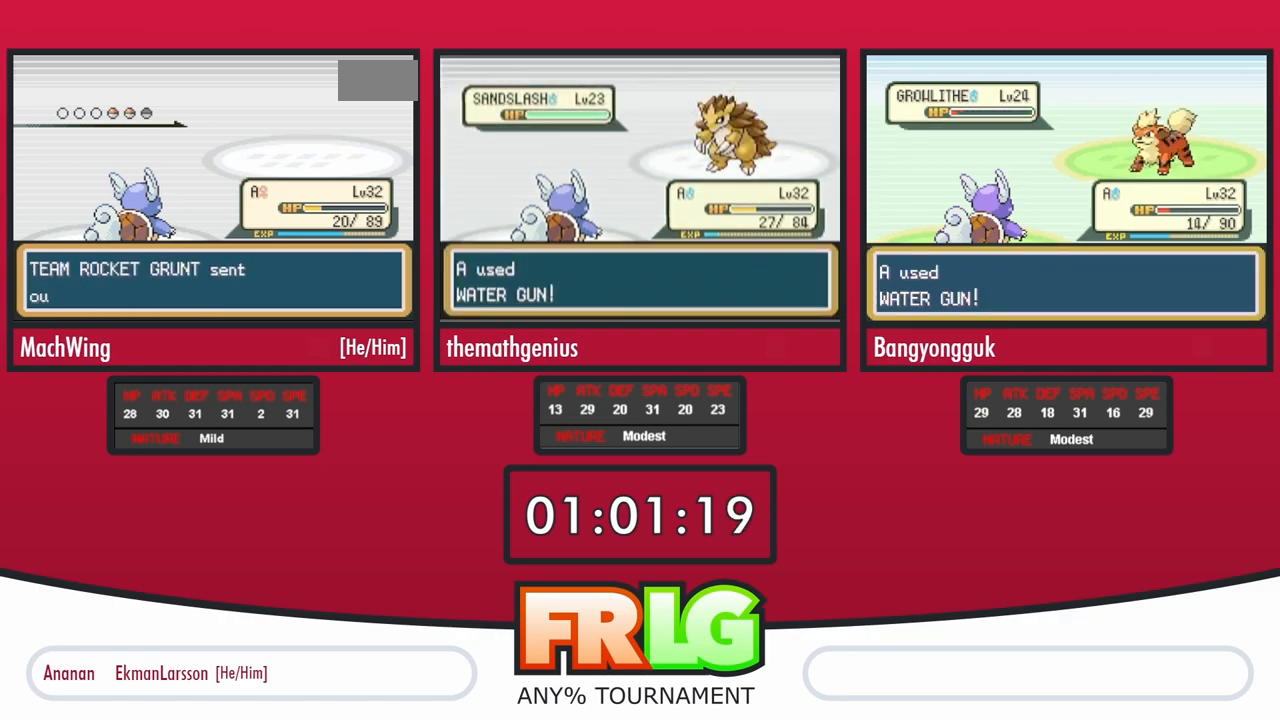
{"buttons": ["B", "L1"], "events": []}
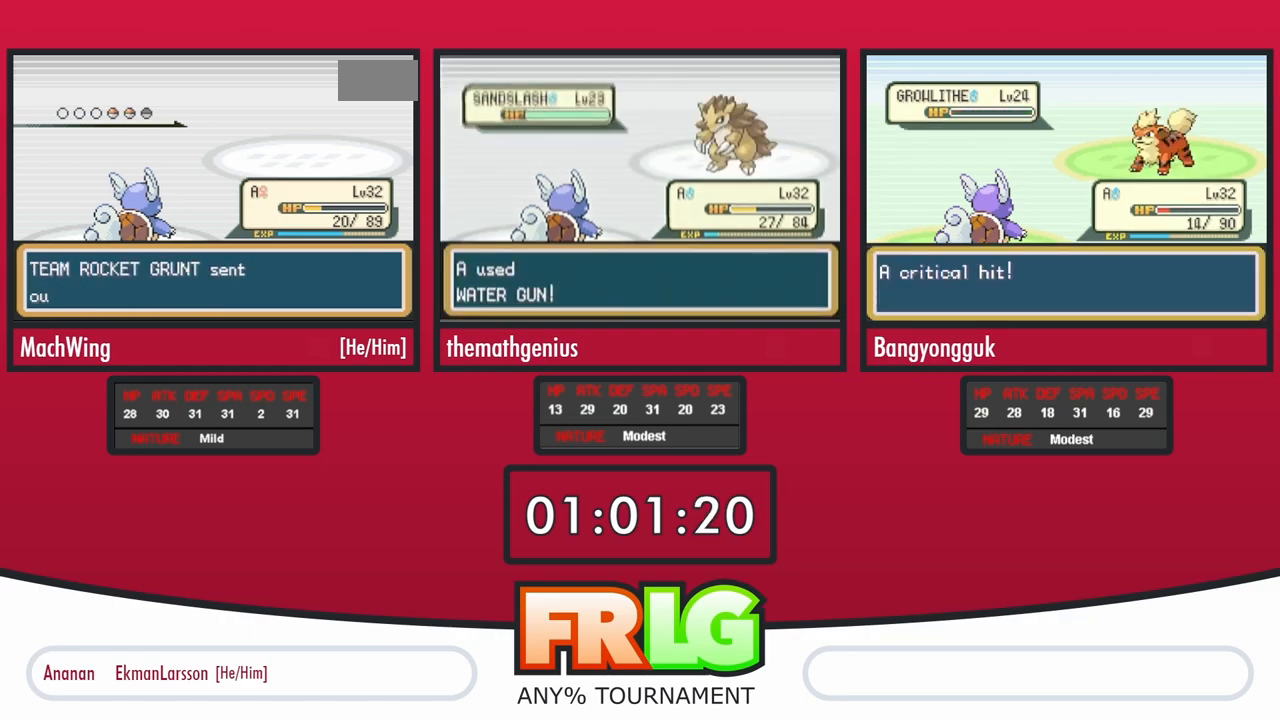
{"buttons": ["B", "L1"], "events": [[283, "L1", "up"], [300, "B", "up"], [383, "B", "down"], [383, "L1", "down"]]}
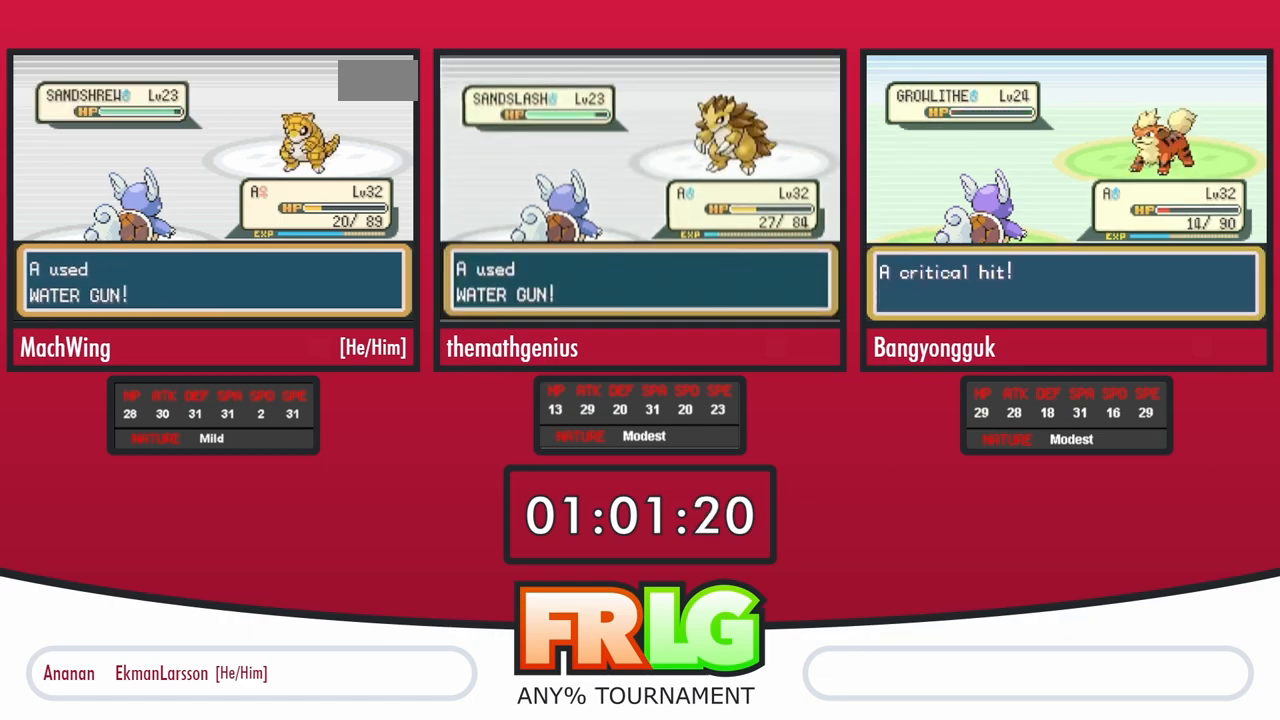
{"buttons": ["L1"], "events": [[33, "B", "up"], [33, "L1", "up"], [100, "L1", "down"], [117, "B", "down"], [250, "B", "up"], [267, "L1", "up"], [333, "L1", "down"]]}
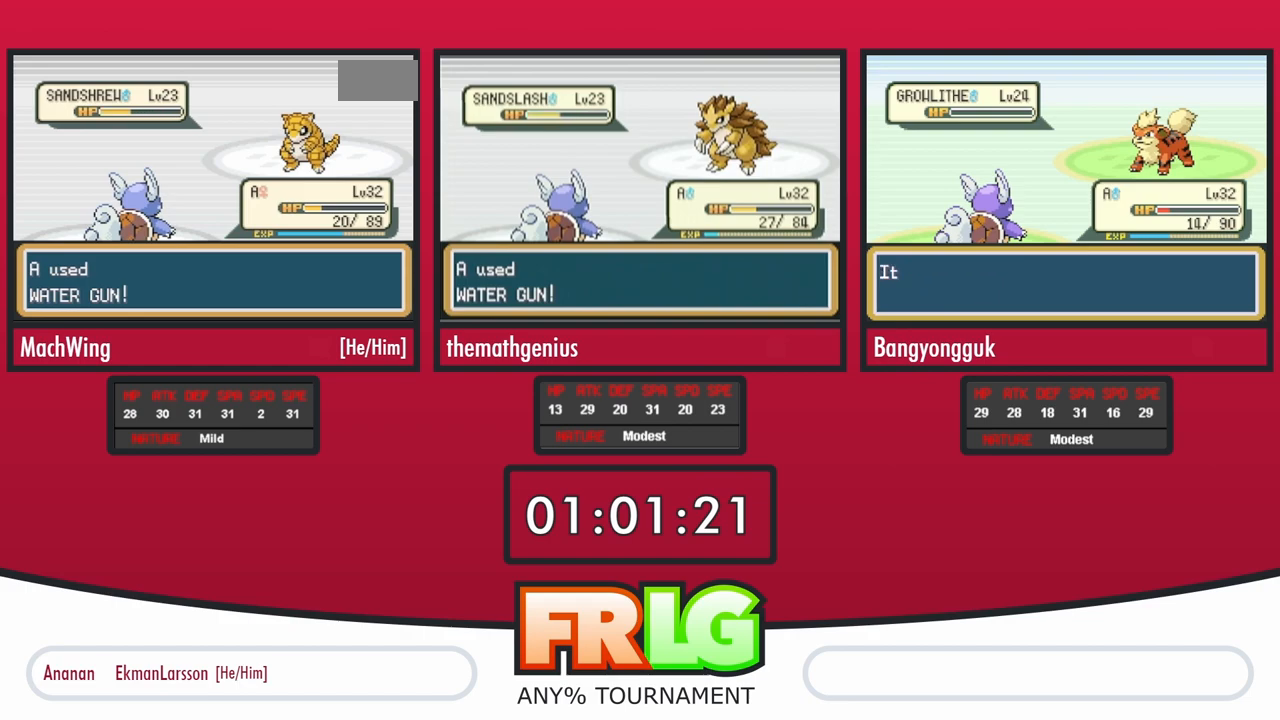
{"buttons": ["B", "L1"], "events": [[67, "L1", "up"], [167, "B", "down"], [167, "L1", "down"], [300, "L1", "up"], [317, "B", "up"], [383, "L1", "down"], [400, "B", "down"]]}
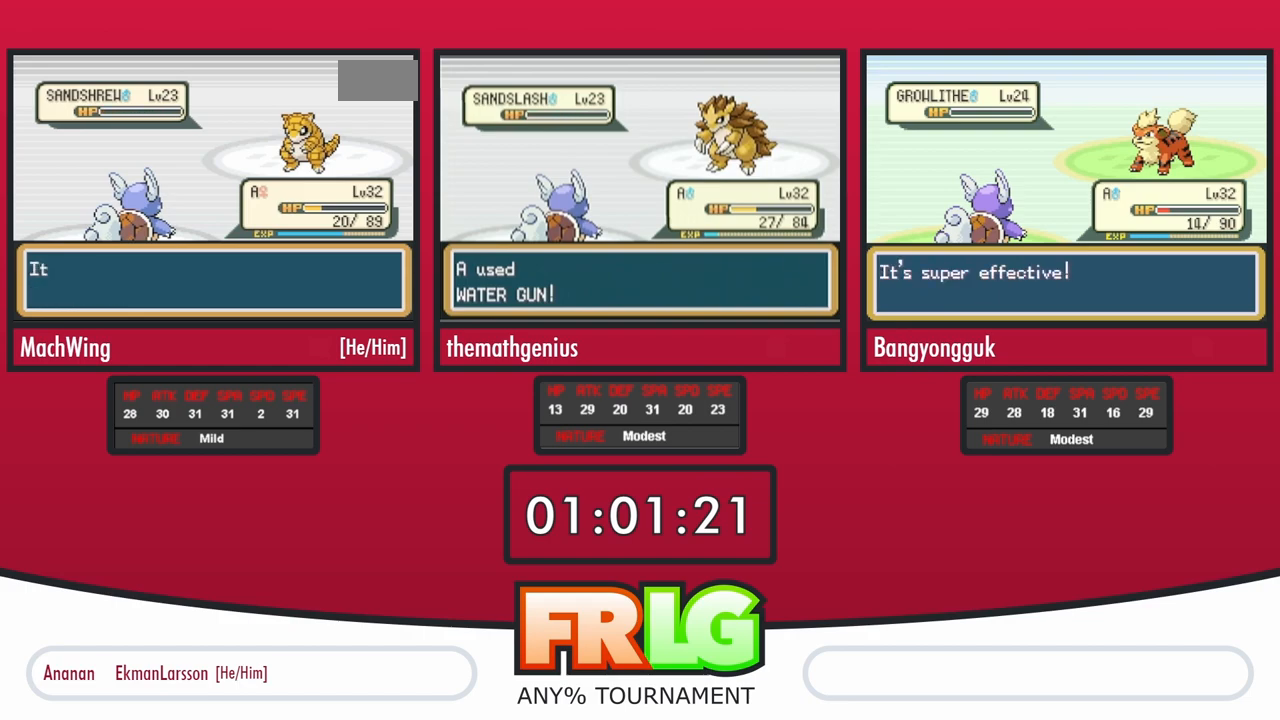
{"buttons": [], "events": [[17, "B", "up"], [17, "L1", "up"], [100, "L1", "down"], [117, "B", "down"], [250, "B", "up"], [250, "L1", "up"], [333, "L1", "down"], [350, "B", "down"], [483, "B", "up"], [483, "L1", "up"]]}
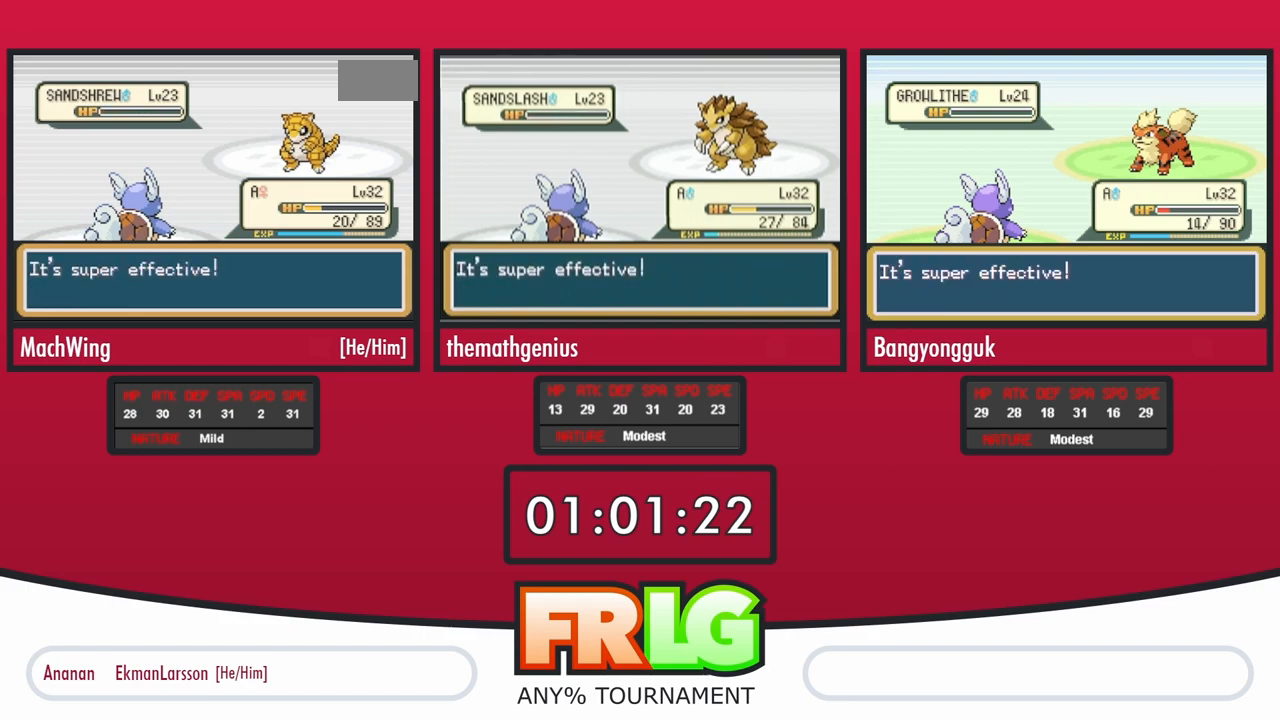
{"buttons": ["B", "L1"], "events": [[50, "B", "down"], [50, "L1", "down"], [183, "B", "up"], [183, "L1", "up"], [283, "B", "down"], [283, "L1", "down"], [417, "B", "up"], [500, "B", "down"]]}
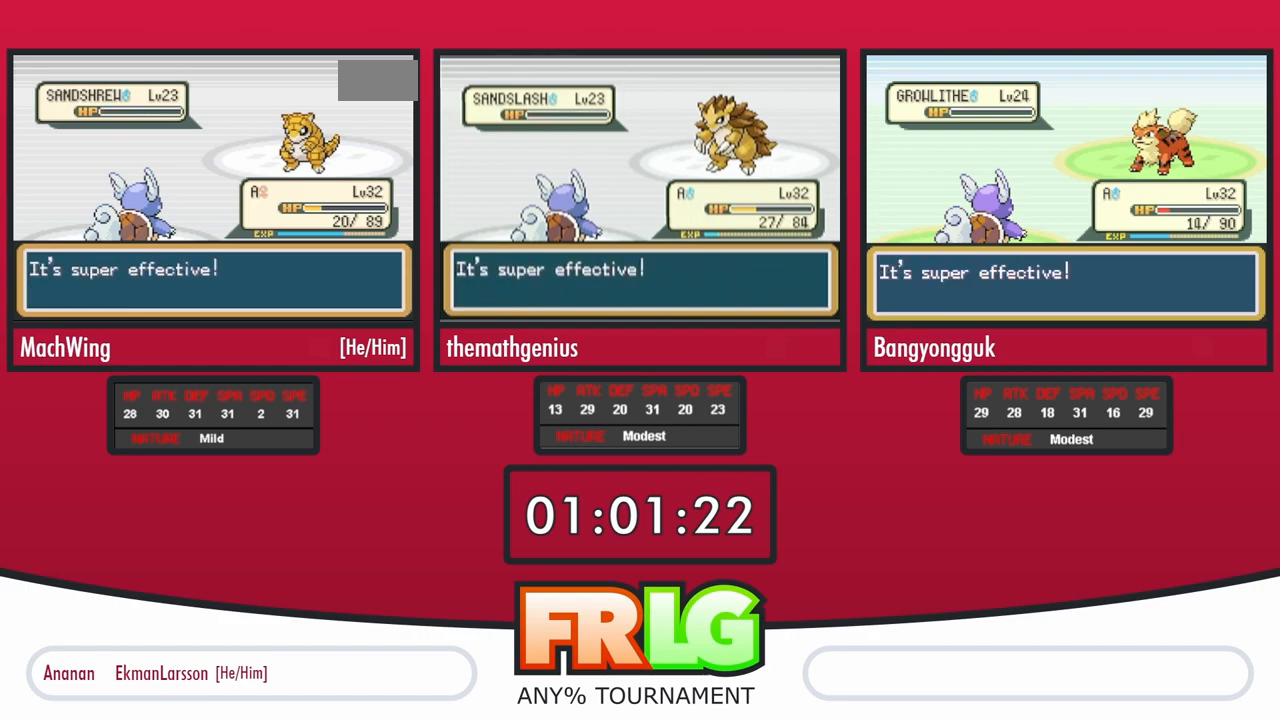
{"buttons": ["B", "L1"], "events": [[133, "B", "up"], [133, "L1", "up"], [200, "L1", "down"], [217, "B", "down"], [367, "B", "up"], [433, "B", "down"]]}
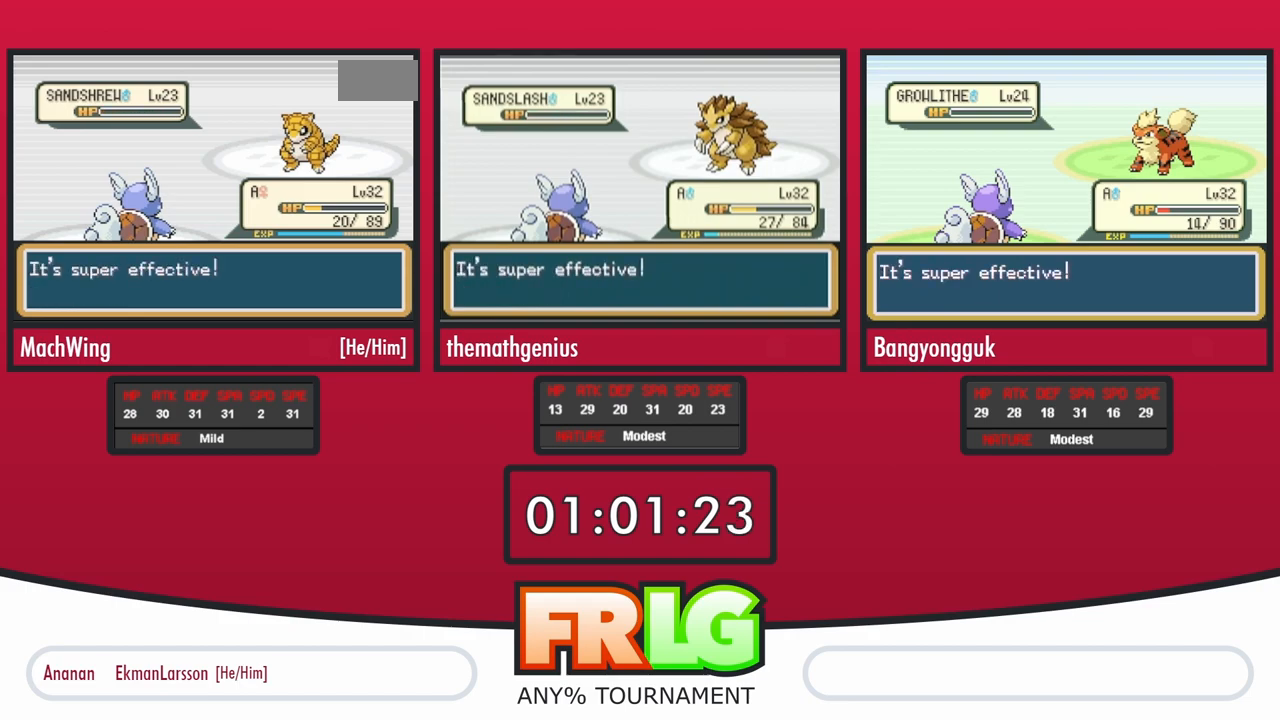
{"buttons": [], "events": [[83, "B", "up"], [100, "L1", "up"], [167, "L1", "down"], [183, "B", "down"], [500, "B", "up"], [500, "L1", "up"]]}
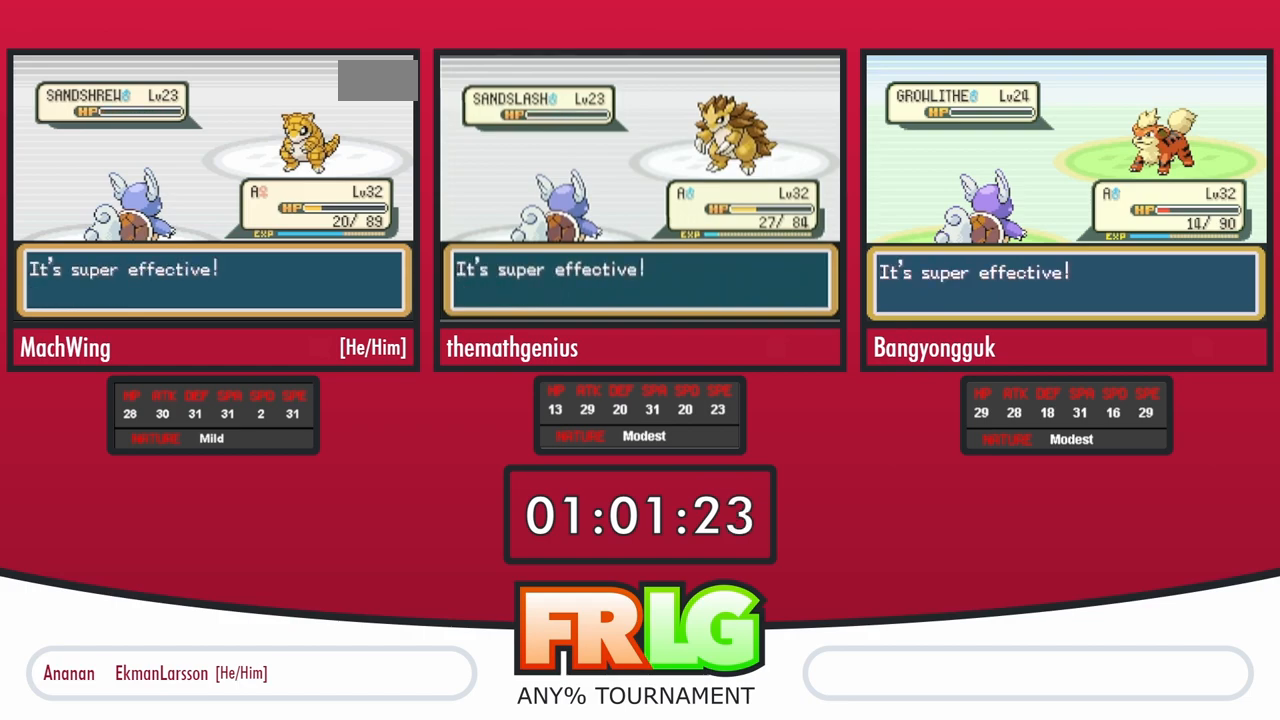
{"buttons": [], "events": [[67, "L1", "down"], [100, "B", "down"], [217, "B", "up"], [333, "B", "down"], [450, "B", "up"], [467, "L1", "up"]]}
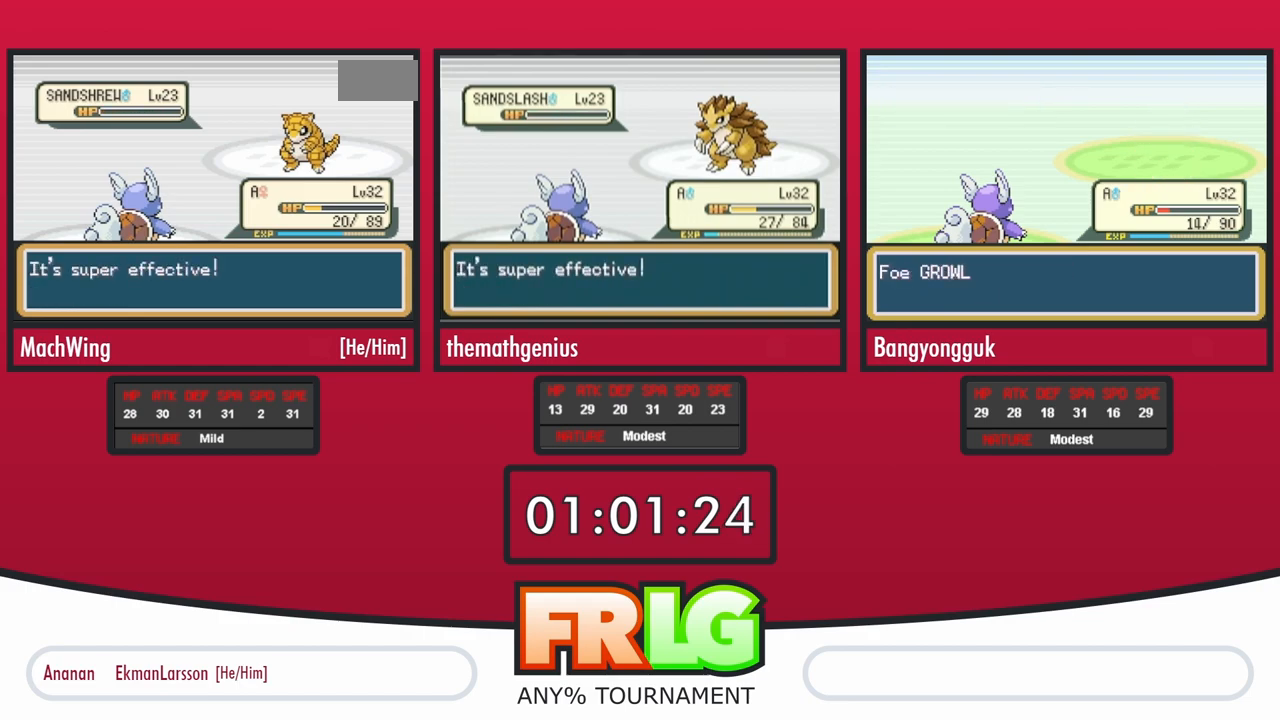
{"buttons": ["B", "L1"], "events": [[33, "B", "down"], [33, "L1", "down"], [167, "B", "up"], [183, "L1", "up"], [250, "B", "down"], [250, "L1", "down"], [383, "B", "up"], [383, "L1", "up"], [450, "L1", "down"], [467, "B", "down"]]}
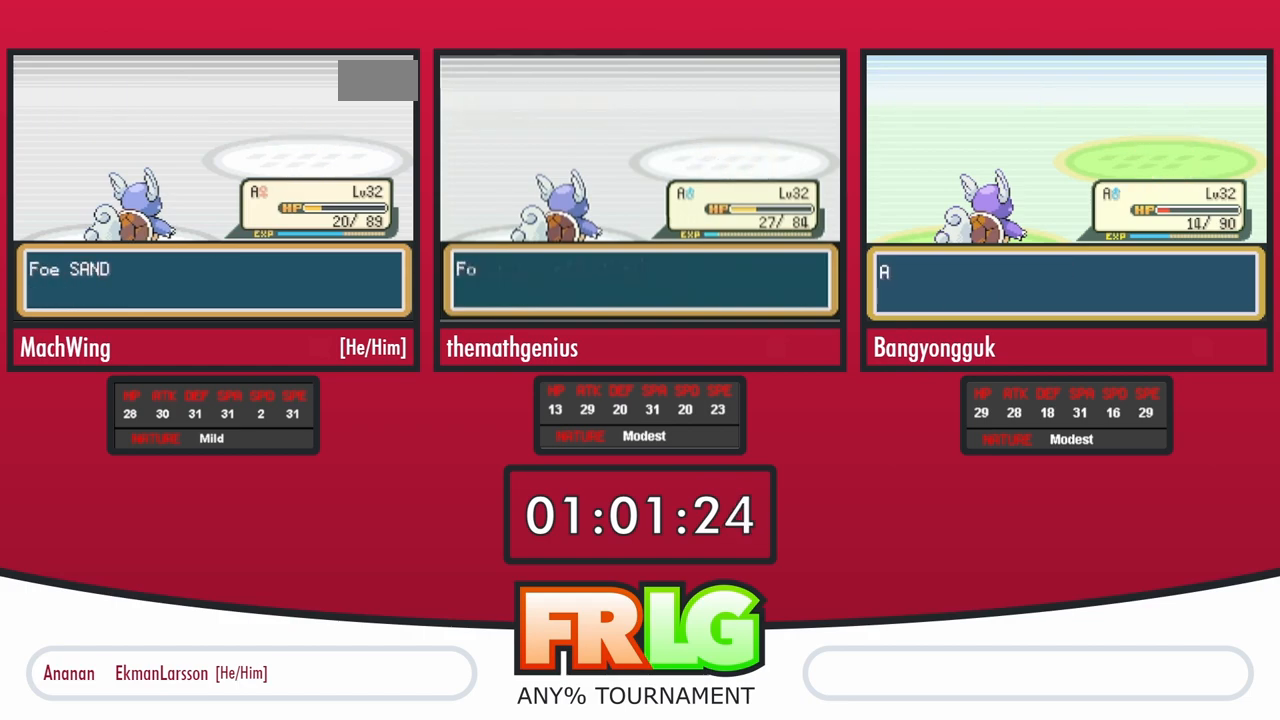
{"buttons": ["B", "L1"], "events": [[83, "B", "up"], [83, "L1", "up"], [150, "L1", "down"], [167, "B", "down"], [250, "B", "up"], [250, "L1", "up"], [333, "B", "down"], [433, "B", "up"], [500, "B", "down"], [500, "L1", "down"]]}
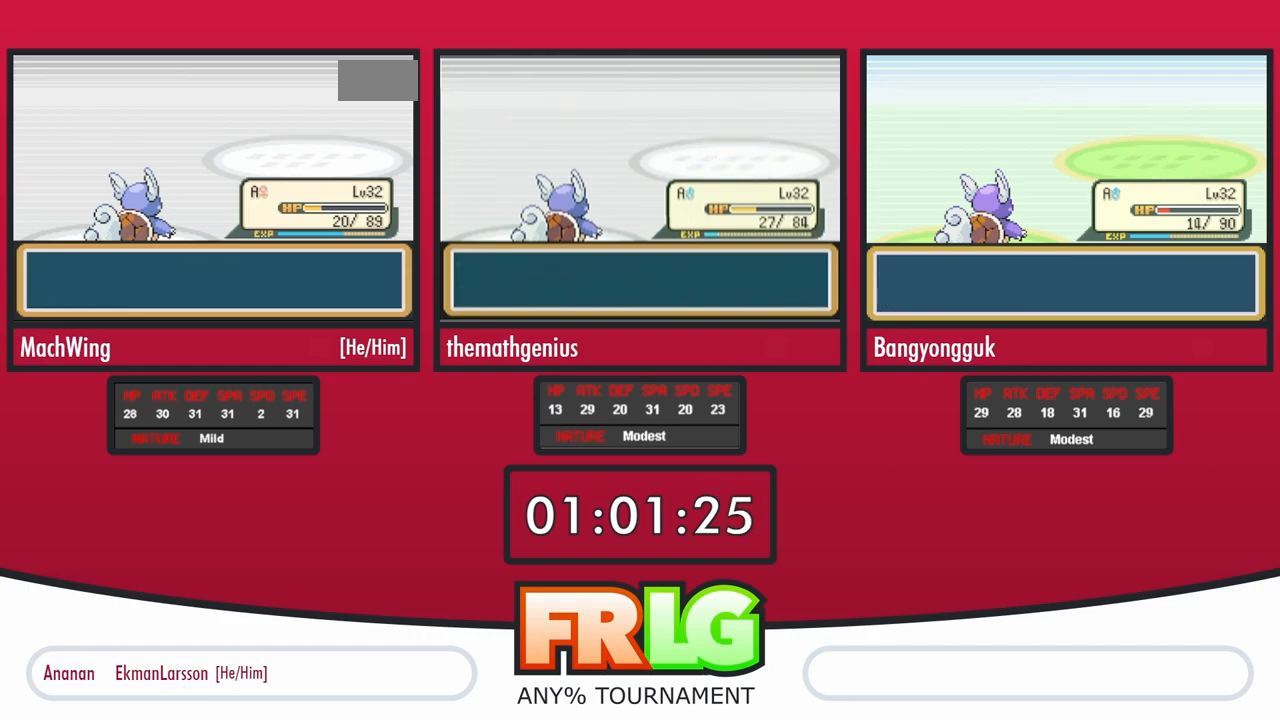
{"buttons": ["B", "L1"], "events": [[167, "B", "up"], [167, "L1", "up"], [217, "L1", "down"], [233, "B", "down"], [383, "B", "up"], [383, "L1", "up"], [467, "L1", "down"], [483, "B", "down"]]}
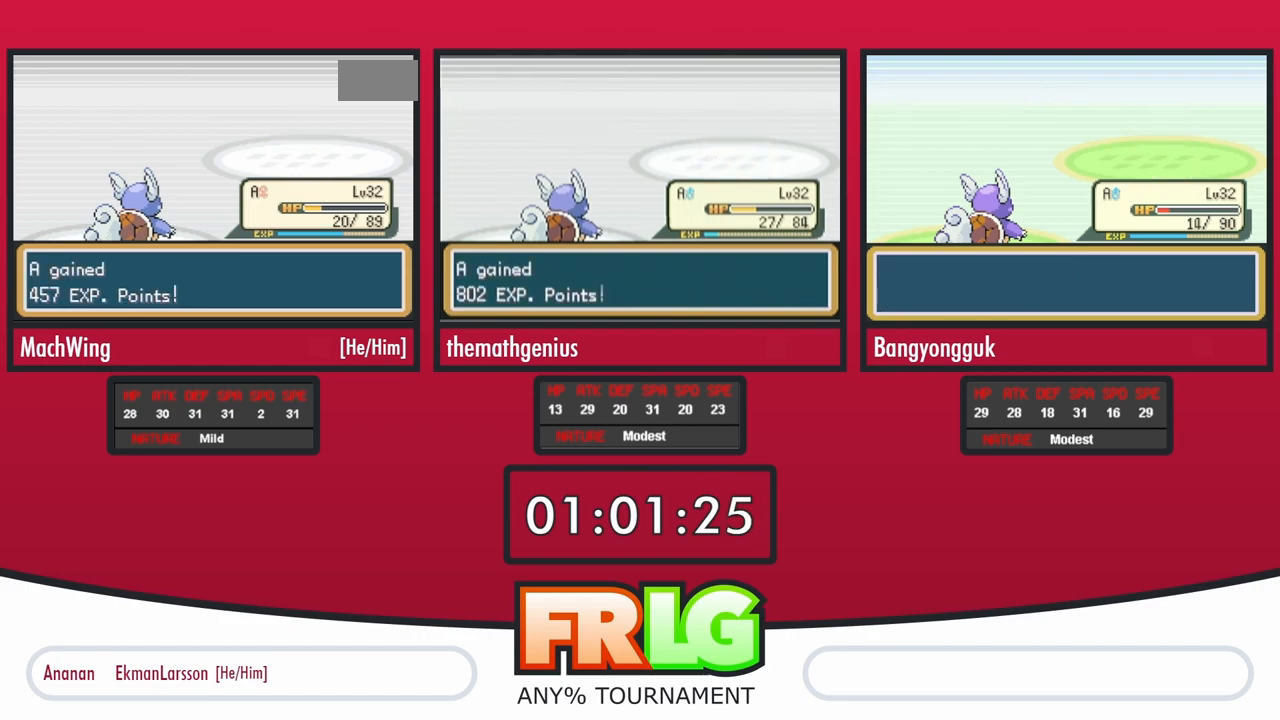
{"buttons": ["B", "L1"], "events": [[117, "B", "up"], [133, "L1", "up"], [183, "L1", "down"], [200, "B", "down"], [333, "B", "up"], [350, "L1", "up"], [417, "L1", "down"], [467, "B", "down"]]}
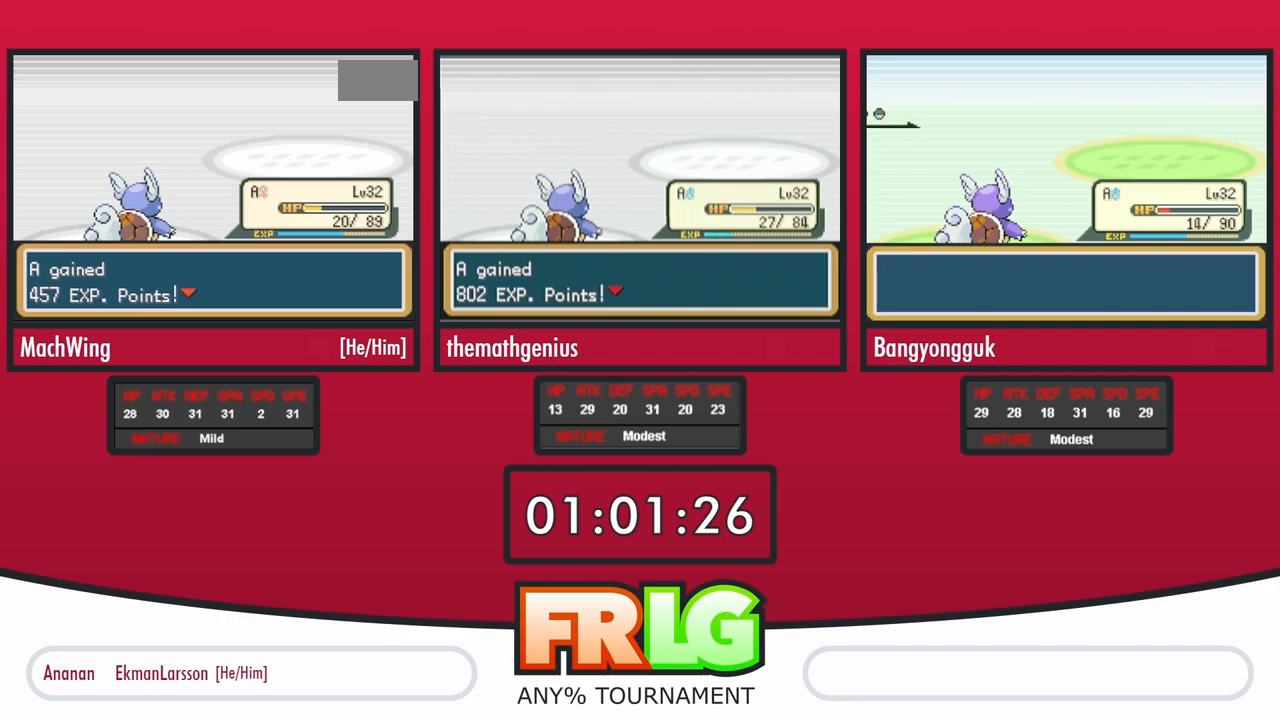
{"buttons": ["L1"], "events": [[50, "B", "up"], [83, "L1", "up"], [133, "L1", "down"], [150, "B", "down"], [267, "B", "up"], [267, "L1", "up"], [350, "L1", "down"], [367, "B", "down"], [500, "B", "up"]]}
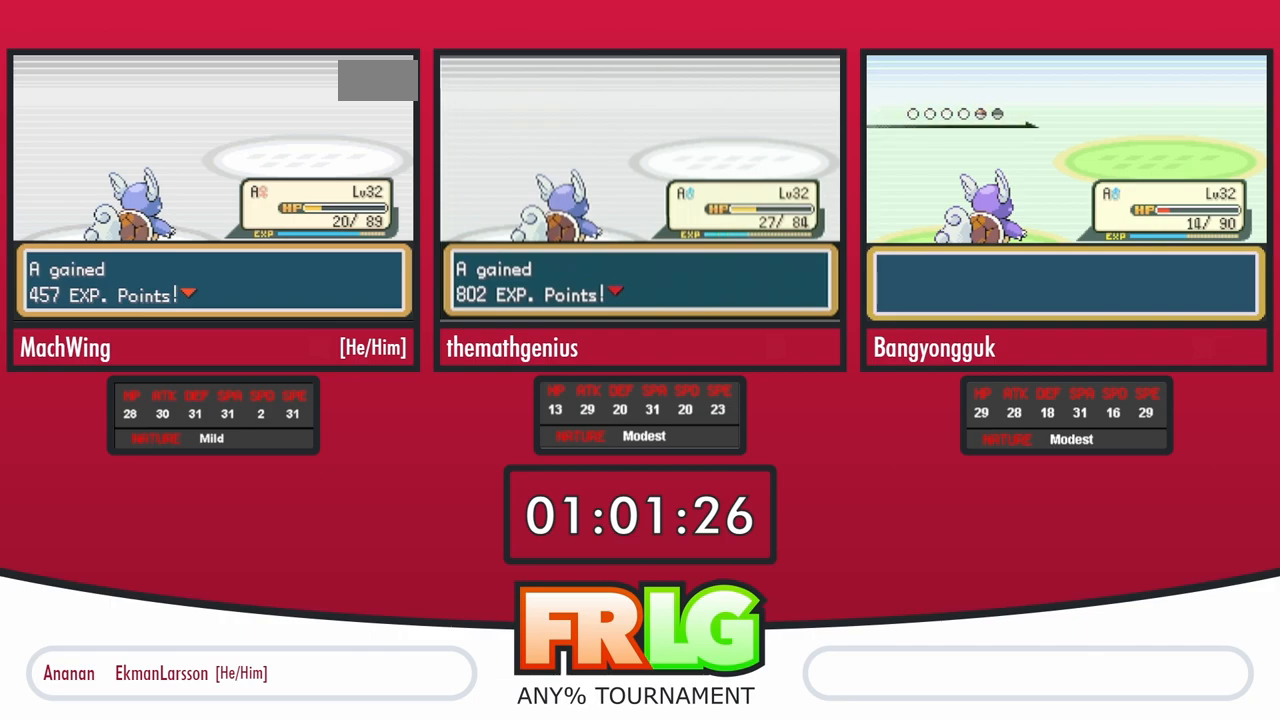
{"buttons": ["L1"], "events": [[67, "B", "down"], [200, "B", "up"], [200, "L1", "up"], [267, "L1", "down"], [283, "B", "down"], [417, "B", "up"], [433, "L1", "up"], [500, "L1", "down"]]}
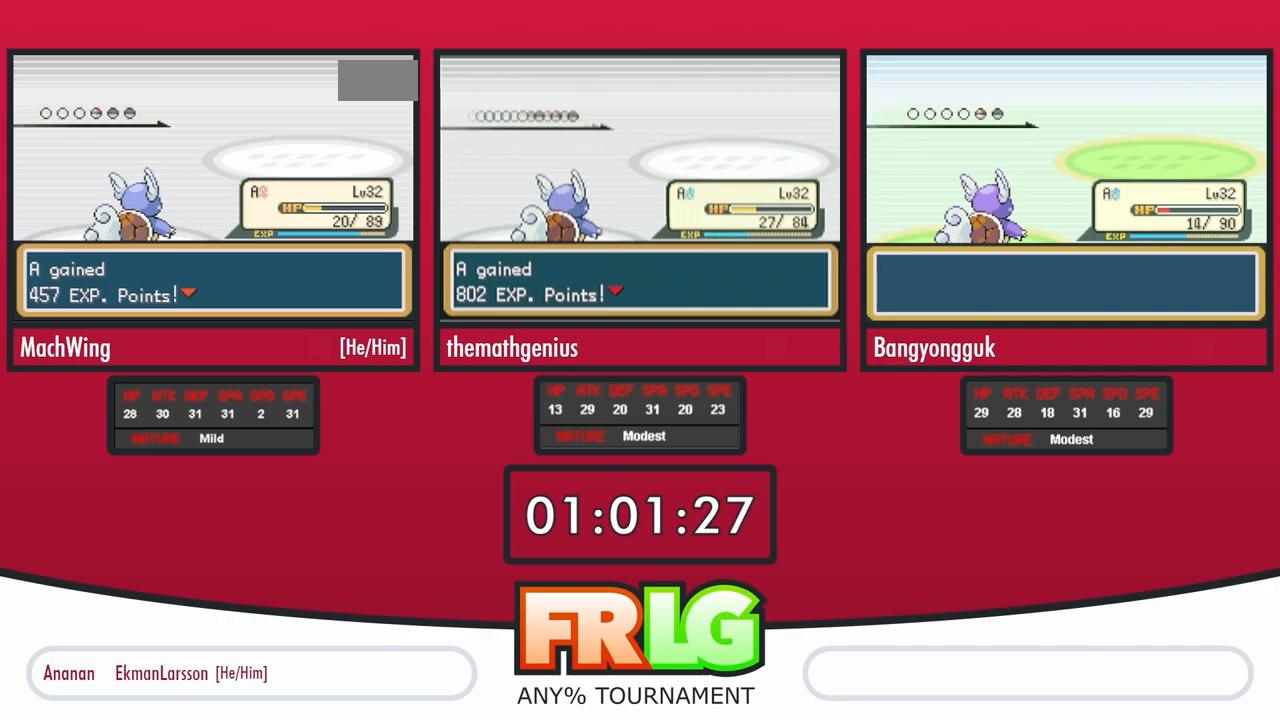
{"buttons": ["B", "L1"], "events": [[17, "B", "down"], [150, "B", "up"], [150, "L1", "up"], [233, "L1", "down"], [250, "B", "down"], [383, "B", "up"], [383, "L1", "up"], [483, "L1", "down"], [500, "B", "down"]]}
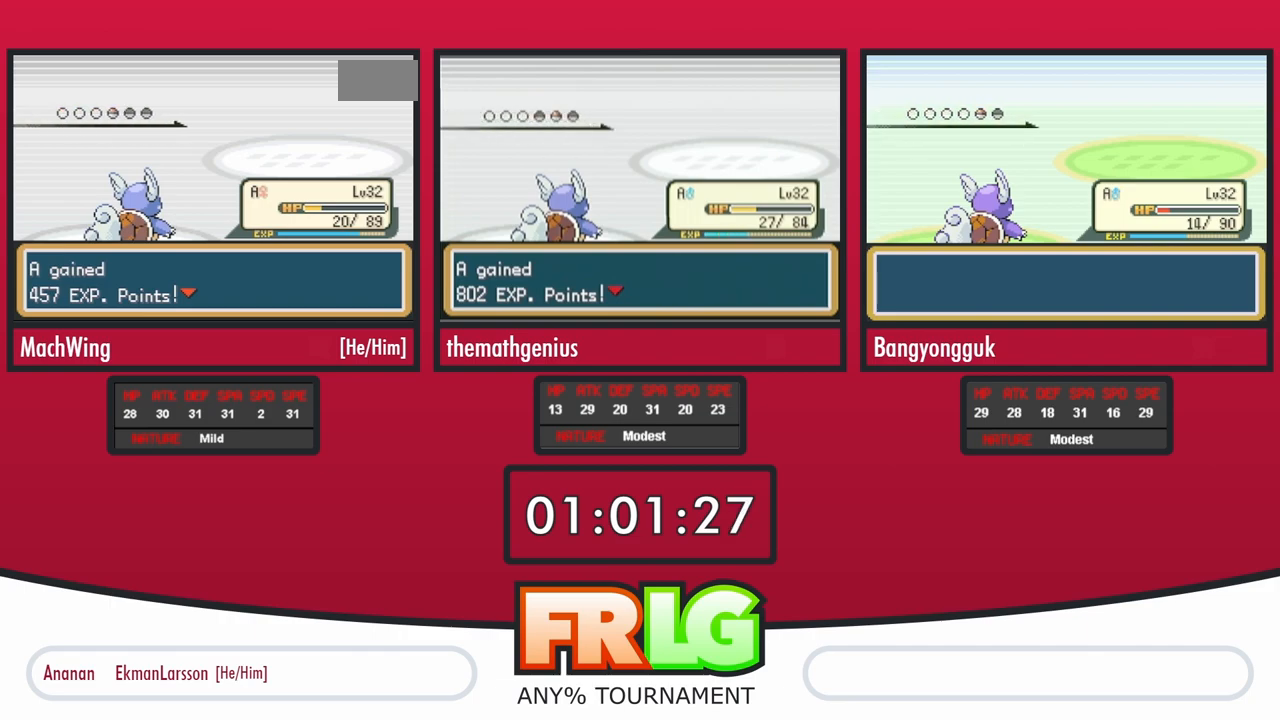
{"buttons": ["B", "L1"], "events": [[117, "B", "up"], [133, "L1", "up"], [200, "L1", "down"], [217, "B", "down"], [333, "B", "up"], [350, "L1", "up"], [417, "L1", "down"], [433, "B", "down"]]}
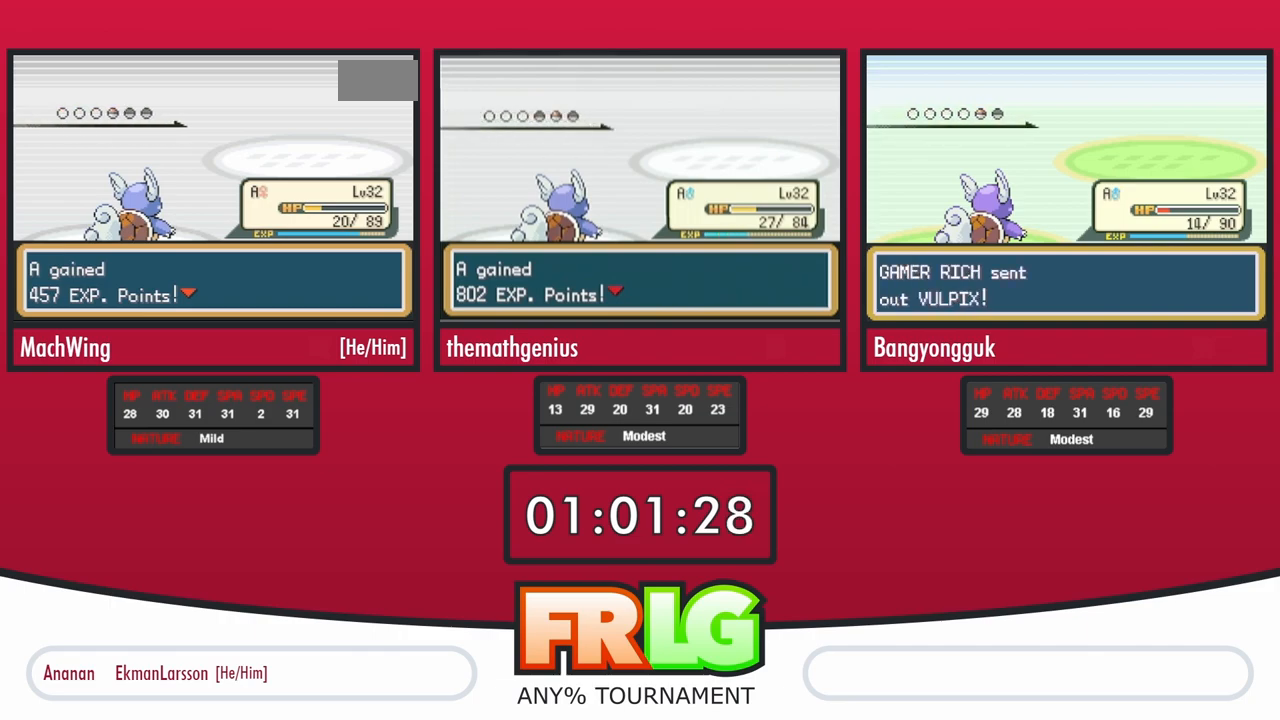
{"buttons": [], "events": [[67, "B", "up"], [367, "B", "down"], [467, "B", "up"], [483, "L1", "up"]]}